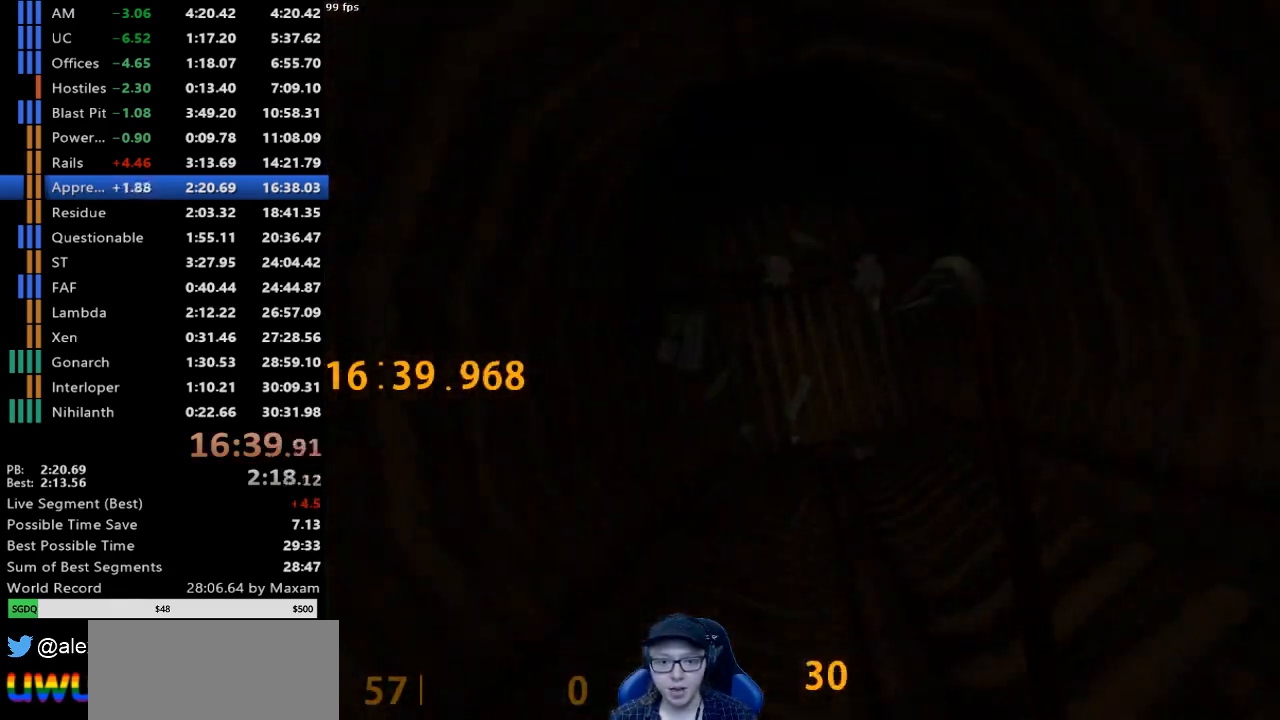
Gameplay with keyboard and mouse; each line is a JSON object with the keys and mouse buttons held at the frame after it. "events" lists presses ("down") and releases ("up") of "a", "d", "s", "w", "mouse_left", "mouse_right", "mouse_wheel_up" and "mouse_wheel_down" between this image and that frame as [ms after this image, input, new state], when the widget could be followed in between. "mouse_left", "mouse_right", "mouse_wheel_up", "mouse_wheel_down" = the "left", "right", "wheel_up", "wheel_down" buttons of the "mouse" list. No other keys are recorded. Mouse movement is not recorded.
{"keys": ["w"], "mouse": [], "events": [[417, "a", "down"], [500, "a", "up"]]}
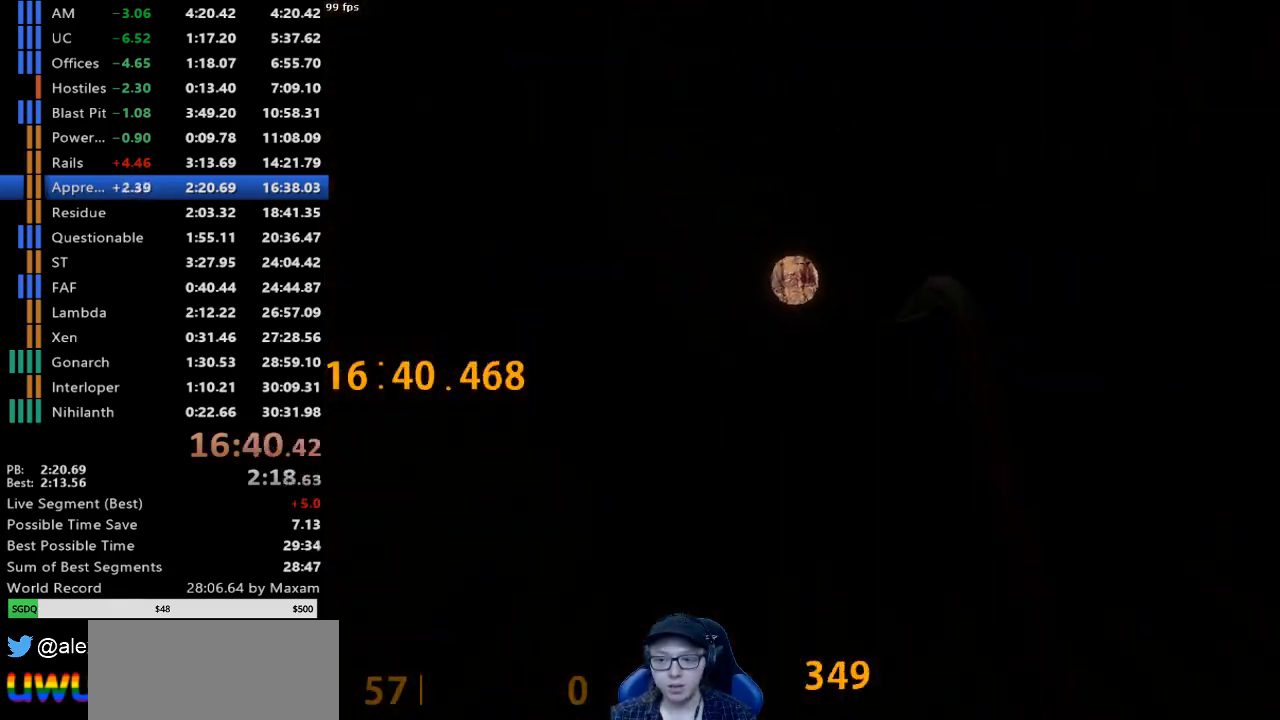
{"keys": ["w"], "mouse": [], "events": [[150, "d", "down"], [283, "d", "up"], [383, "a", "down"], [467, "a", "up"]]}
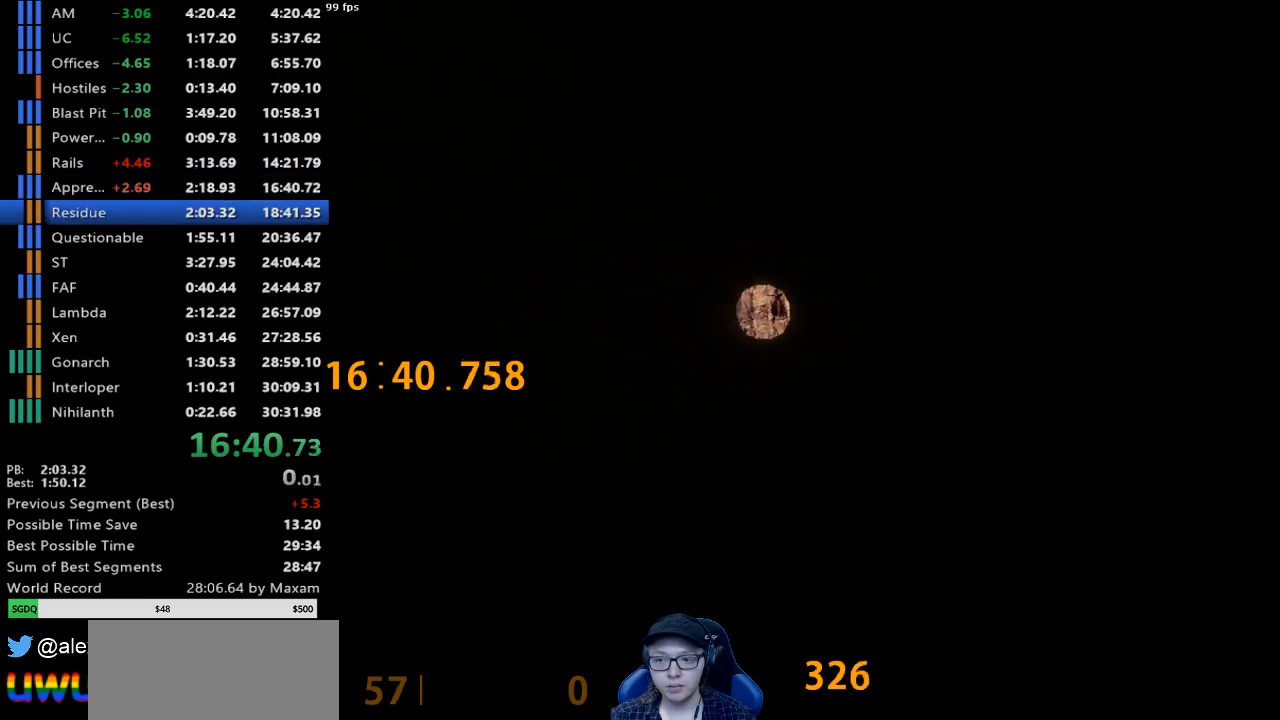
{"keys": ["w"], "mouse": [], "events": [[250, "a", "down"], [350, "a", "up"], [350, "d", "down"], [483, "d", "up"]]}
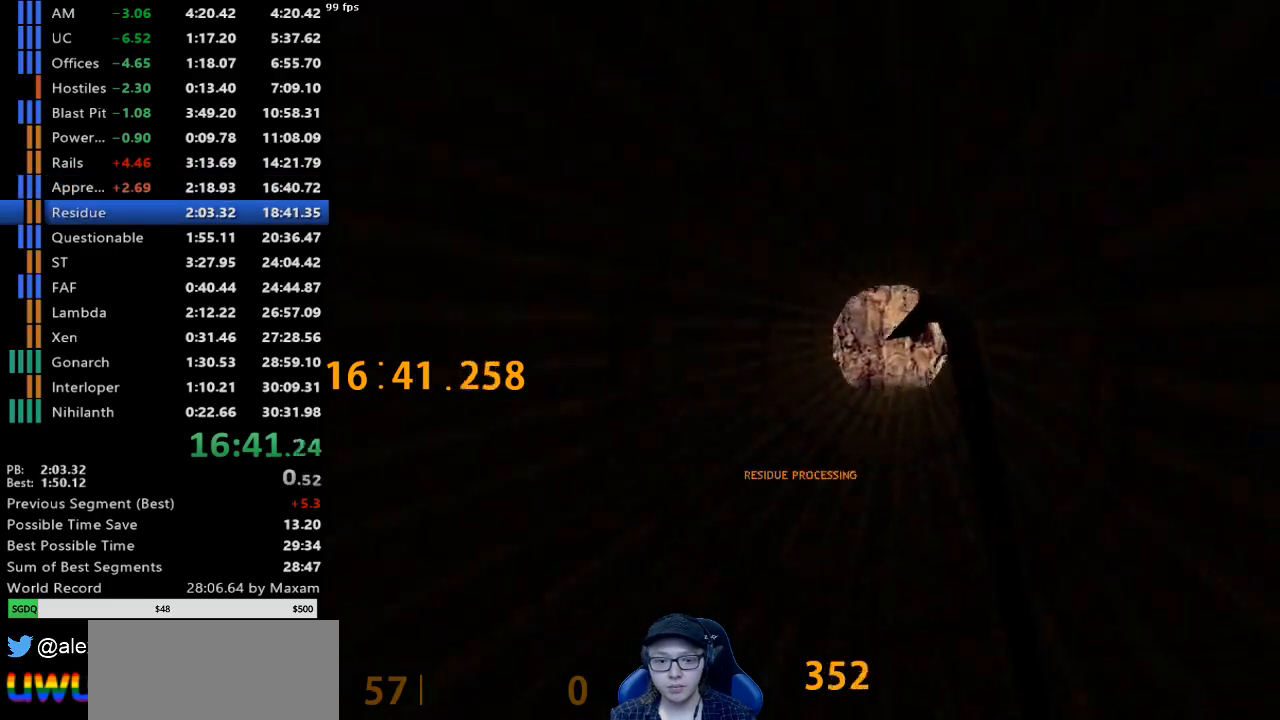
{"keys": ["d"], "mouse": ["wheel_down"], "events": [[33, "a", "down"], [83, "a", "up"], [83, "d", "down"], [217, "a", "down"], [217, "d", "up"], [417, "a", "up"], [417, "d", "down"], [417, "mouse_wheel_down", "down"], [450, "w", "up"]]}
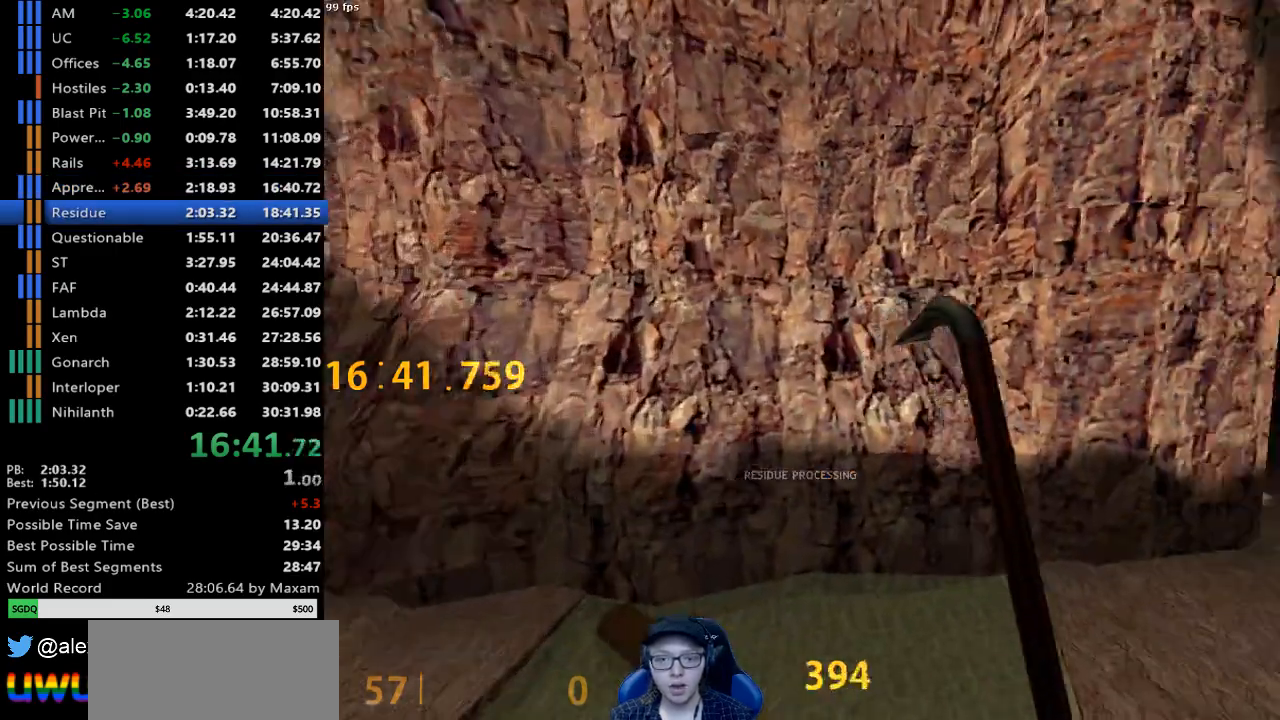
{"keys": ["d"], "mouse": [], "events": [[150, "mouse_wheel_down", "up"]]}
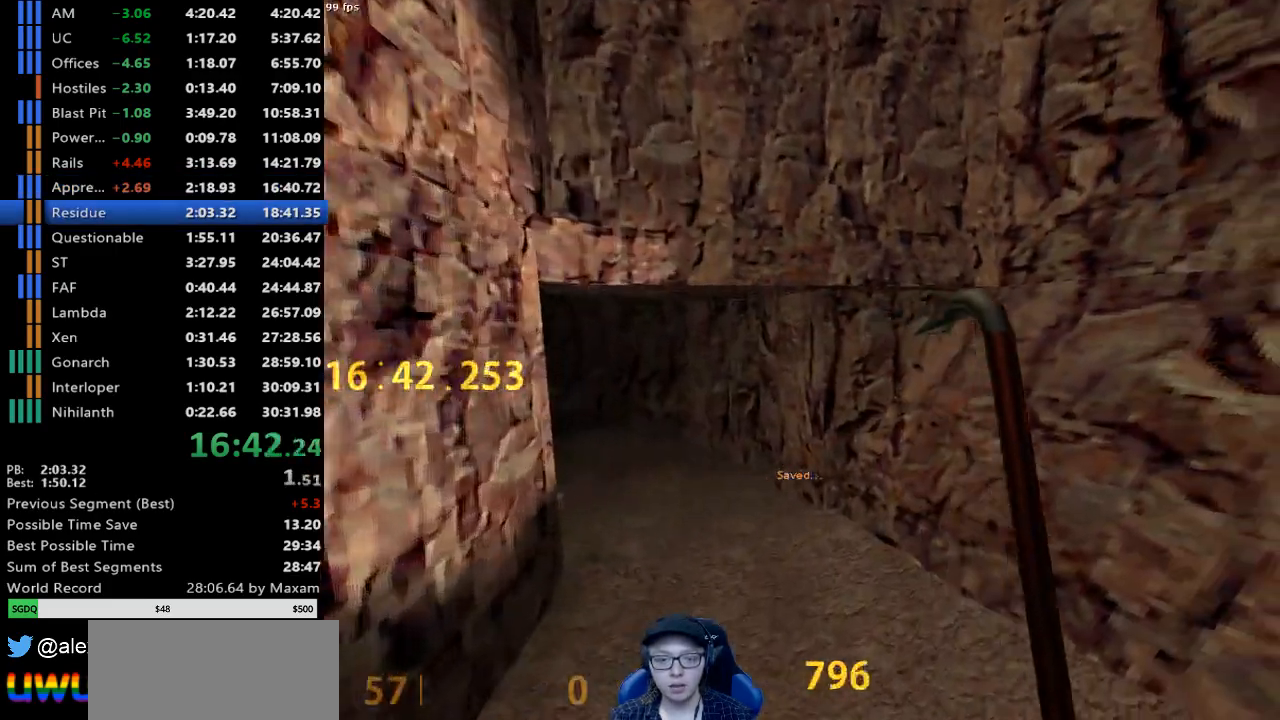
{"keys": ["a"], "mouse": ["wheel_down"], "events": [[167, "a", "down"], [200, "d", "up"], [350, "mouse_wheel_down", "down"]]}
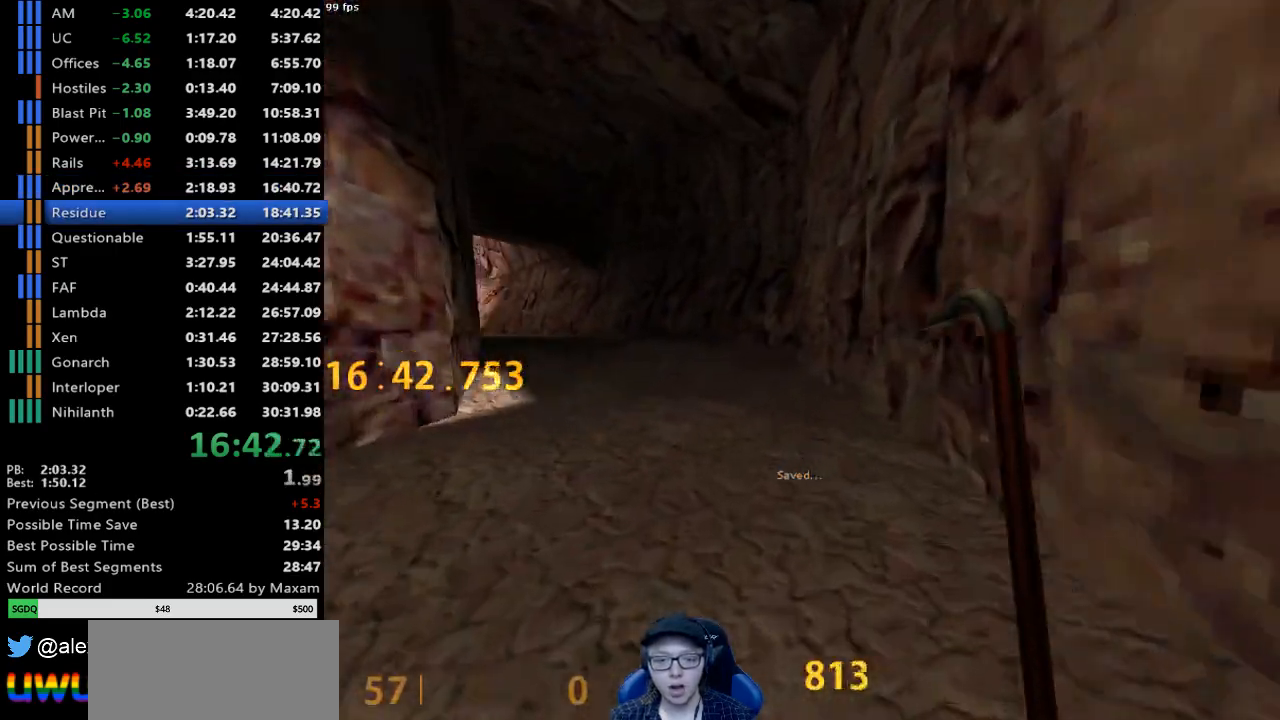
{"keys": ["a"], "mouse": [], "events": [[183, "mouse_wheel_down", "up"]]}
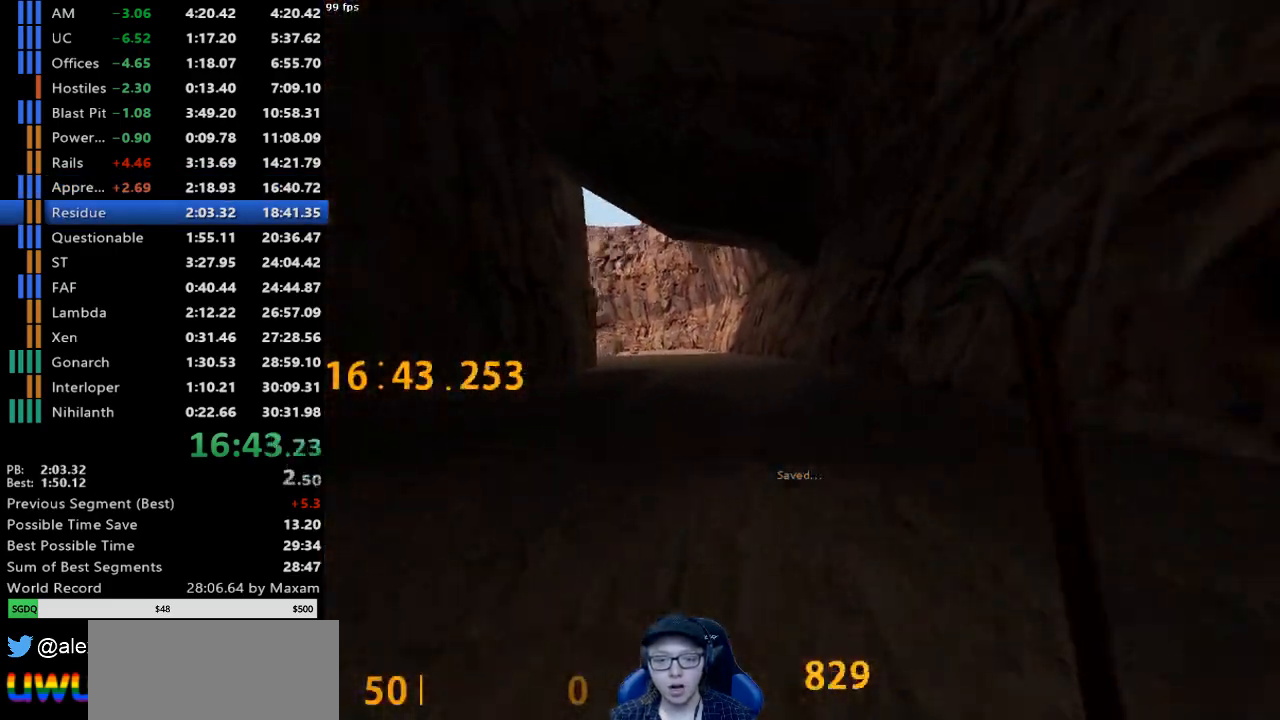
{"keys": ["a"], "mouse": [], "events": [[200, "a", "up"], [200, "d", "down"], [283, "a", "down"], [283, "d", "up"]]}
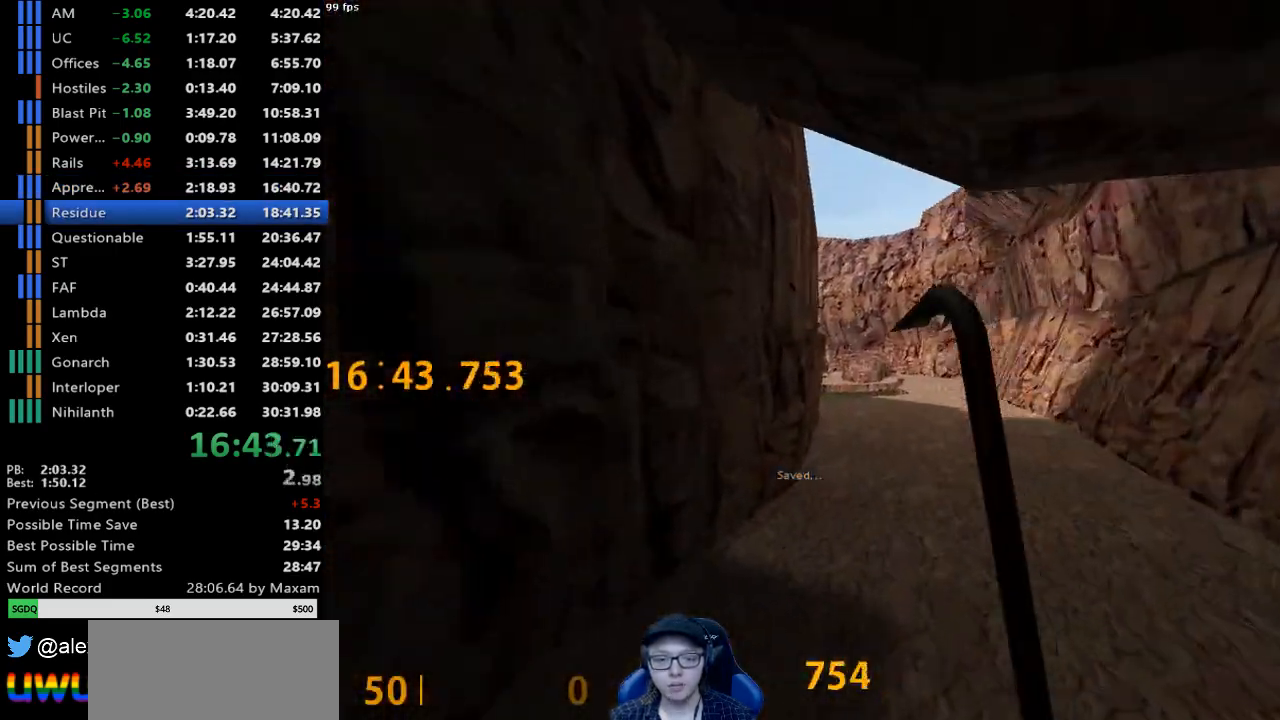
{"keys": ["a"], "mouse": ["wheel_down"], "events": [[17, "a", "up"], [17, "d", "down"], [250, "mouse_wheel_down", "down"], [400, "a", "down"], [400, "d", "up"]]}
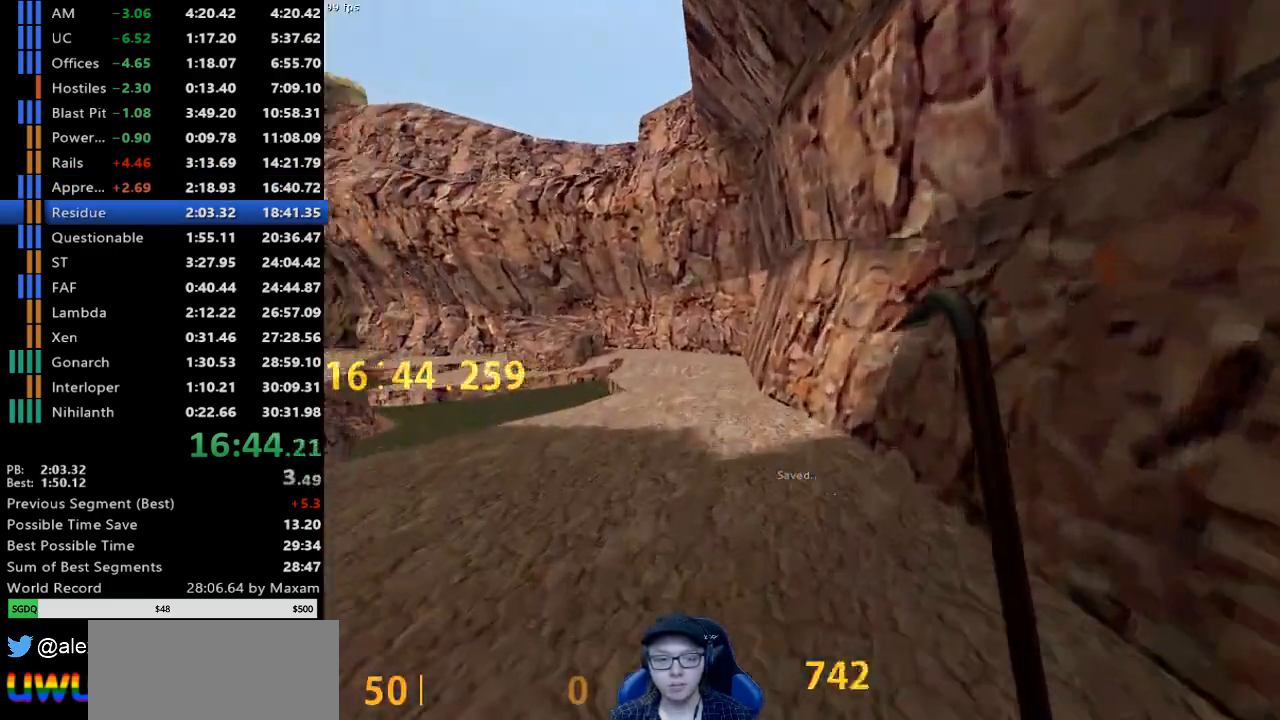
{"keys": ["a"], "mouse": ["wheel_down"], "events": [[33, "mouse_wheel_down", "up"], [367, "mouse_wheel_down", "down"]]}
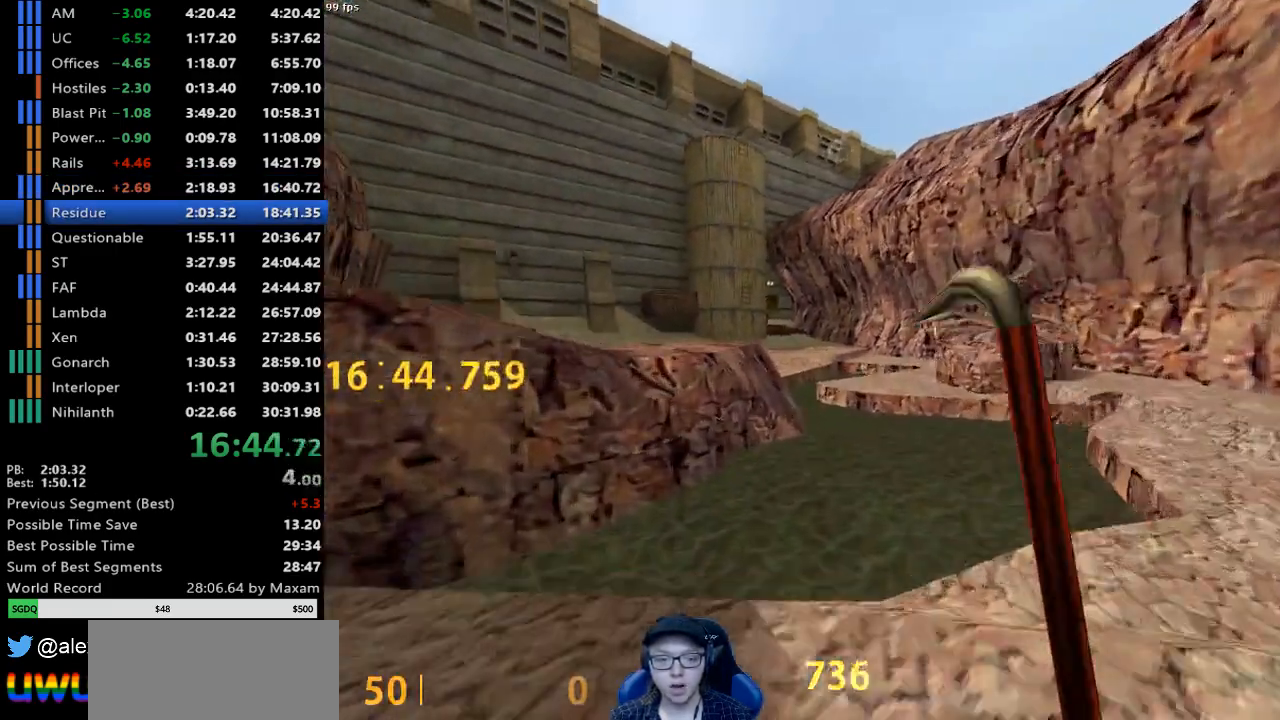
{"keys": ["a"], "mouse": [], "events": [[150, "mouse_wheel_down", "up"], [433, "a", "up"], [467, "a", "down"]]}
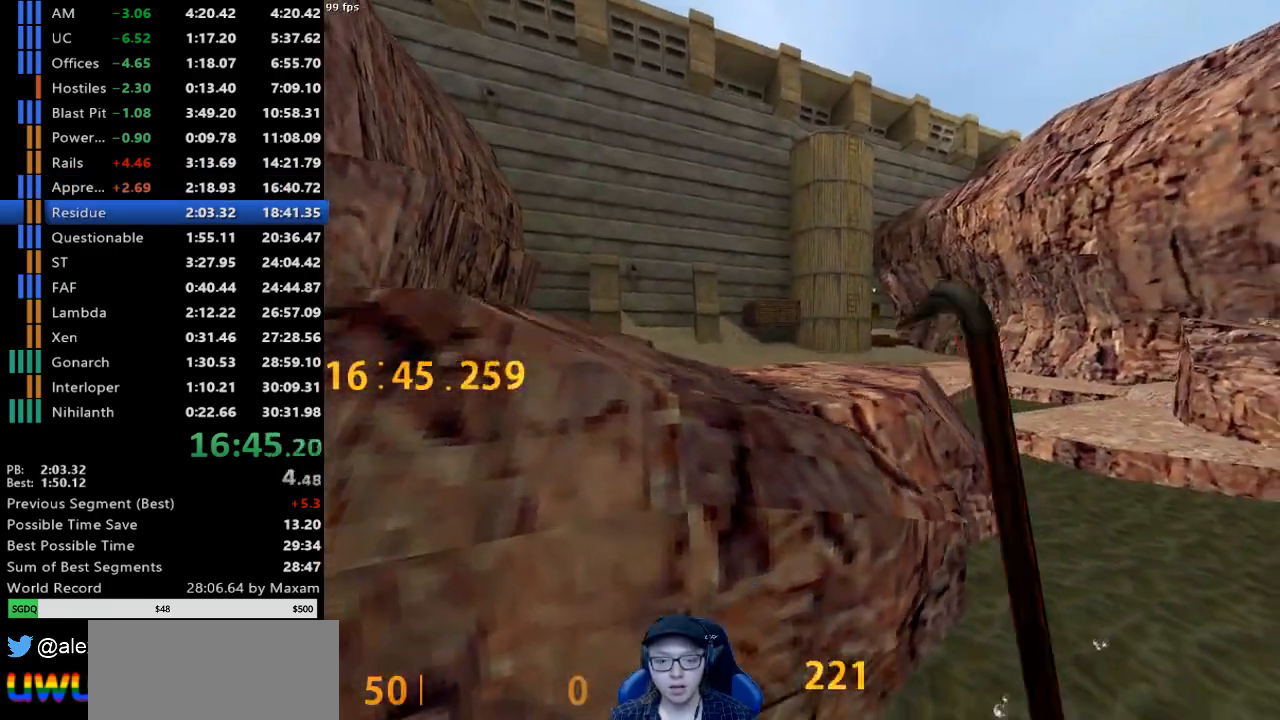
{"keys": [], "mouse": [], "events": [[67, "a", "up"], [67, "d", "down"], [217, "d", "up"]]}
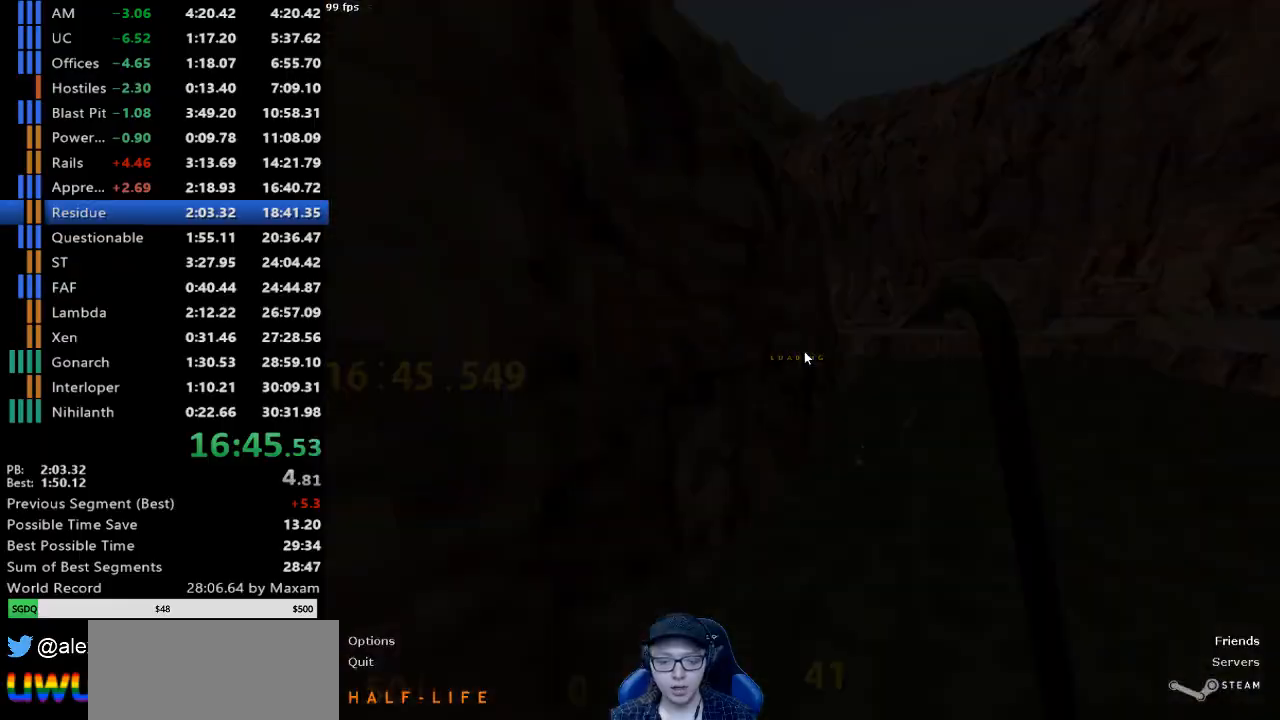
{"keys": ["a"], "mouse": ["wheel_down"], "events": [[183, "a", "down"], [267, "mouse_wheel_down", "down"], [467, "mouse_wheel_down", "up"], [500, "mouse_wheel_down", "down"]]}
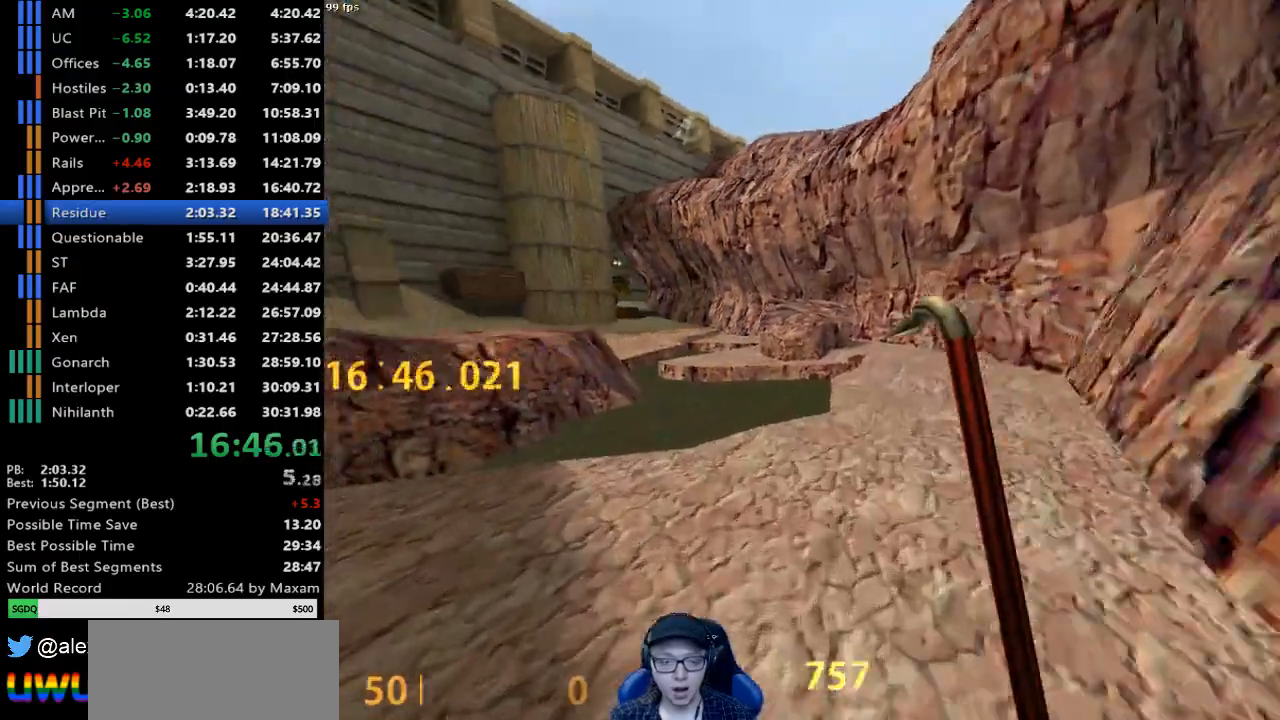
{"keys": ["d"], "mouse": [], "events": [[233, "a", "up"], [233, "d", "down"], [233, "mouse_wheel_down", "up"]]}
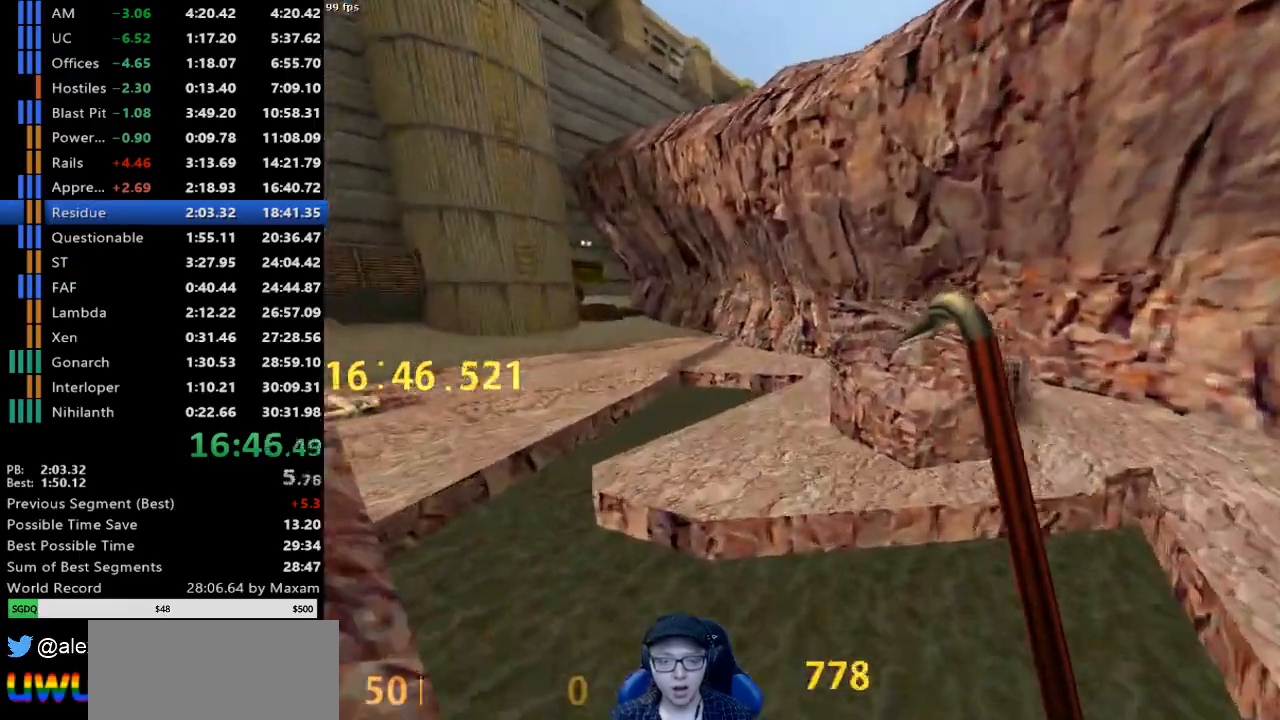
{"keys": ["d"], "mouse": [], "events": [[67, "a", "down"], [67, "d", "up"], [200, "mouse_wheel_down", "down"], [400, "d", "down"], [450, "a", "up"], [483, "mouse_wheel_down", "up"]]}
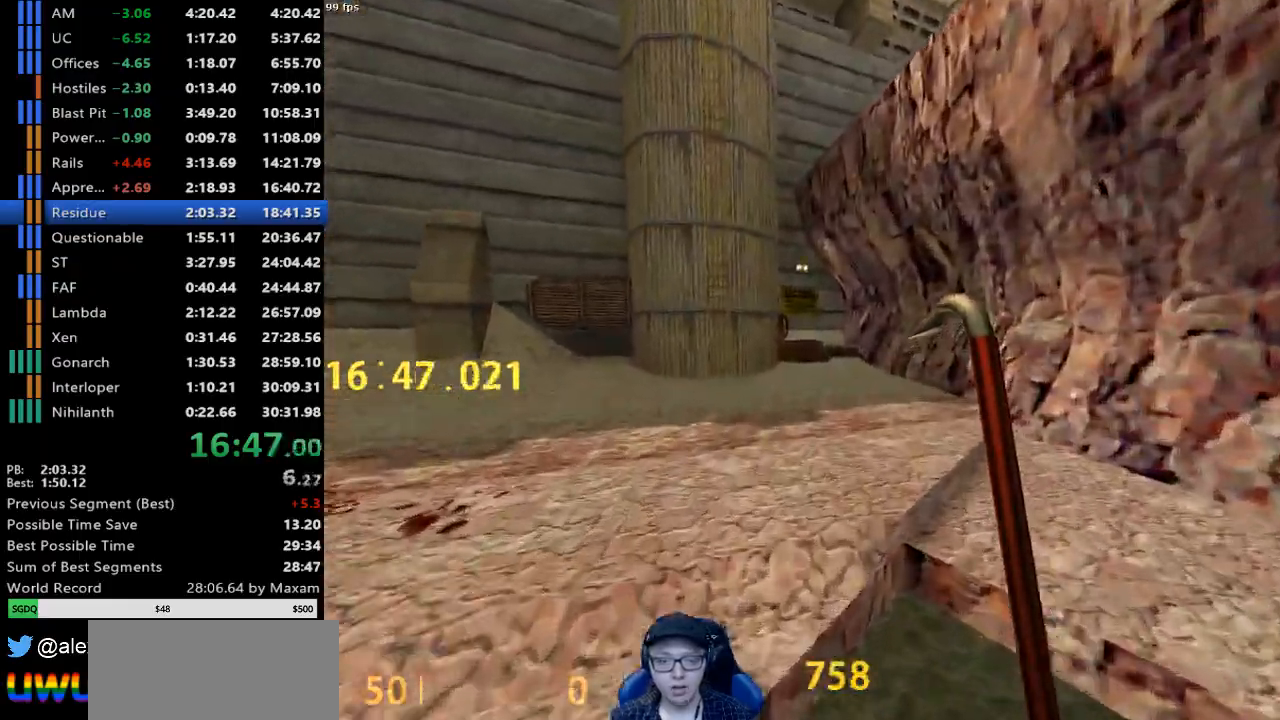
{"keys": ["a"], "mouse": ["wheel_down"], "events": [[317, "a", "down"], [317, "d", "up"], [317, "mouse_wheel_down", "down"]]}
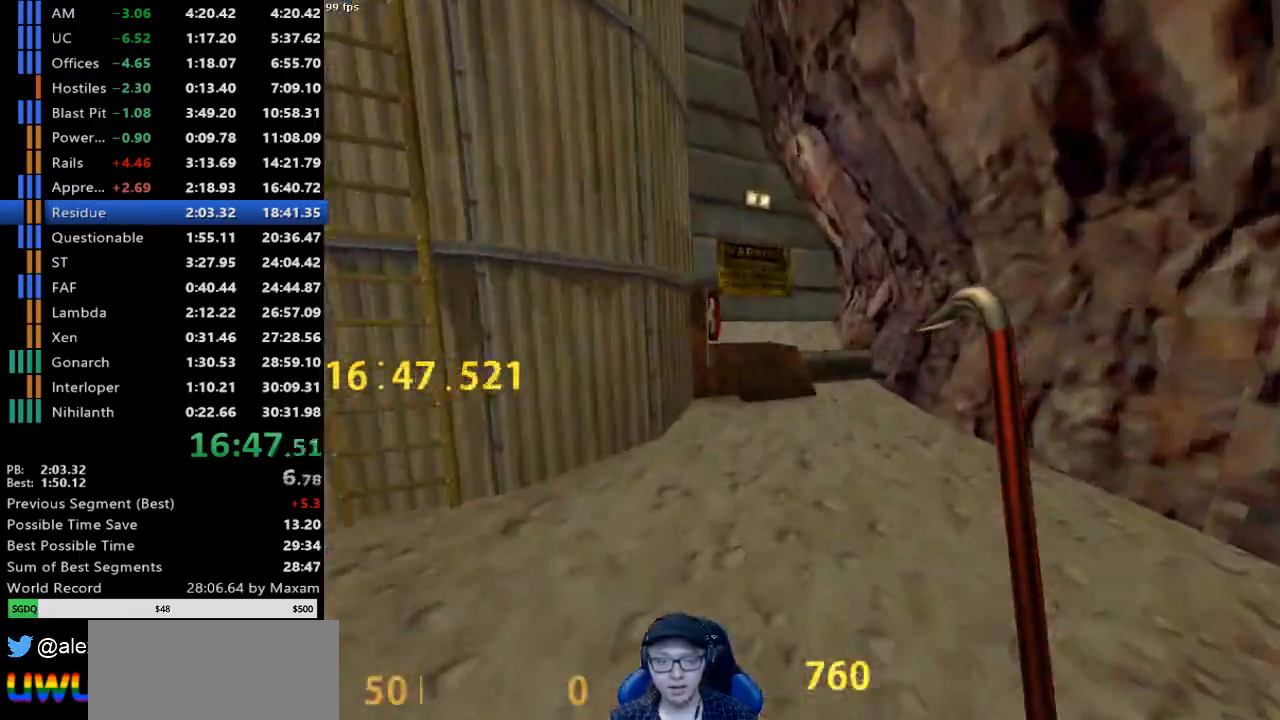
{"keys": ["s"], "mouse": [], "events": [[50, "mouse_wheel_down", "up"], [283, "a", "up"], [383, "s", "down"]]}
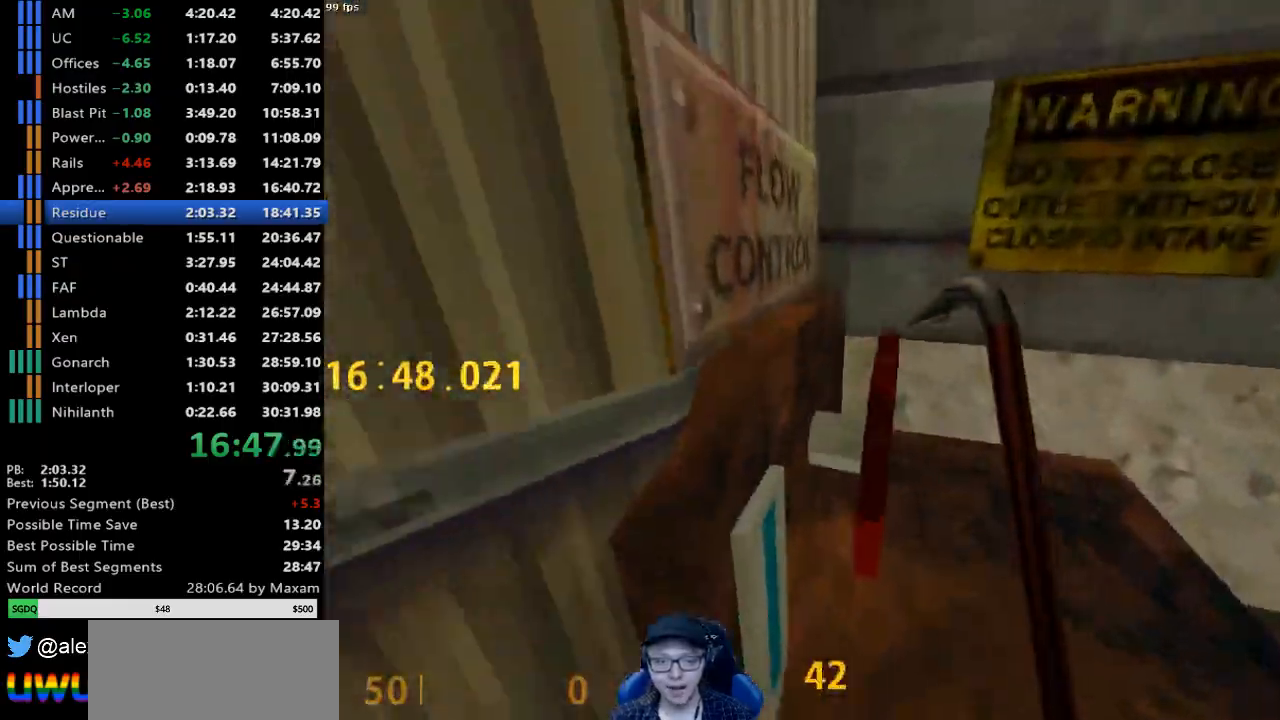
{"keys": ["w"], "mouse": [], "events": [[117, "a", "down"], [167, "s", "up"], [400, "w", "down"], [483, "a", "up"]]}
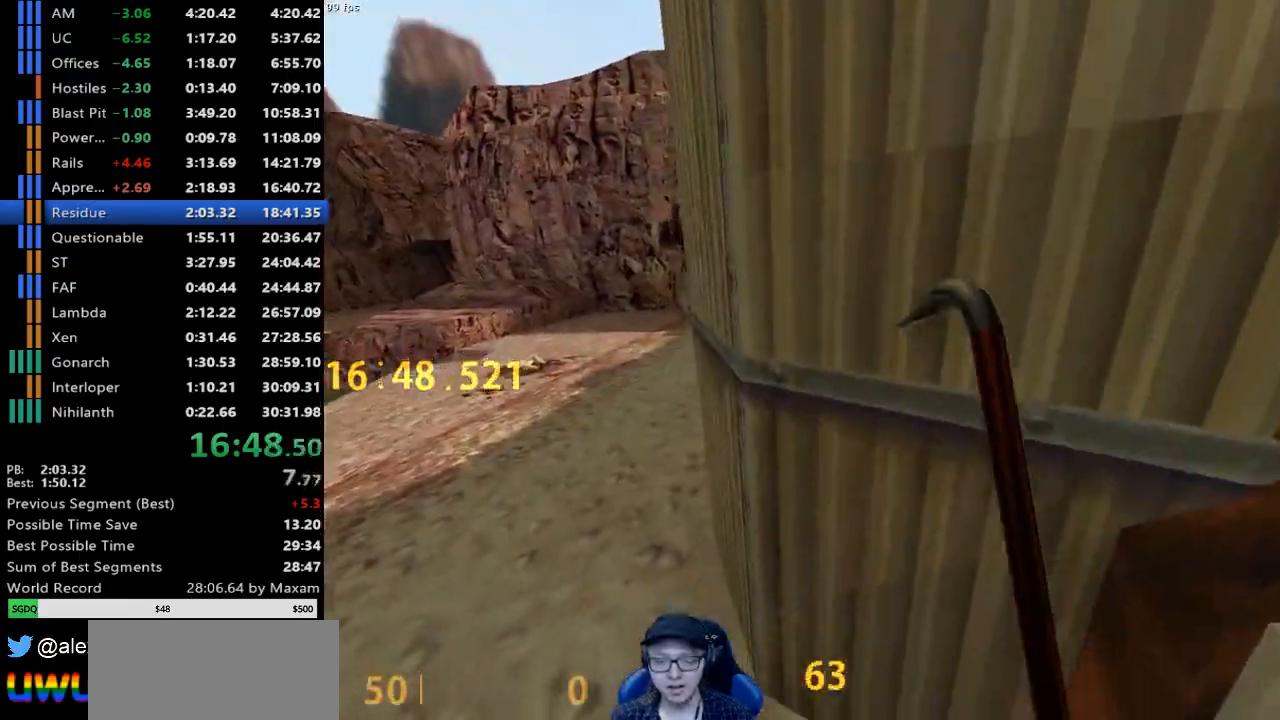
{"keys": ["w"], "mouse": [], "events": [[83, "a", "down"], [467, "a", "up"]]}
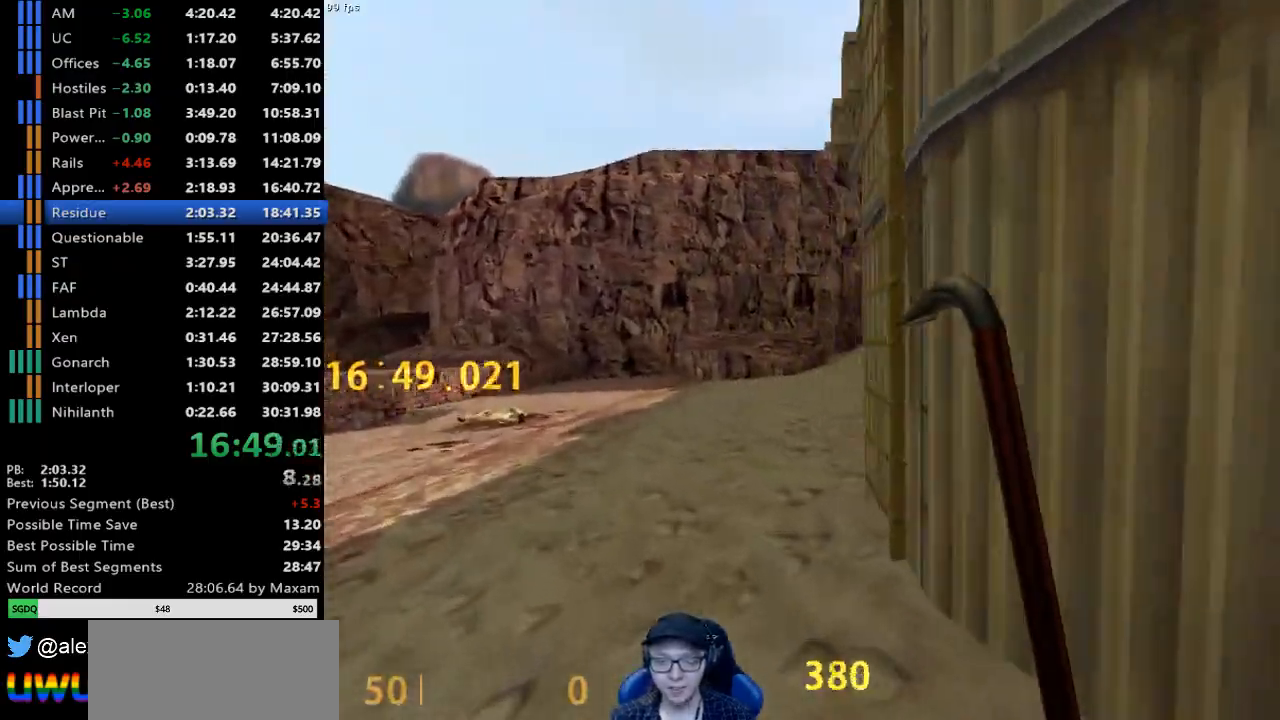
{"keys": ["d", "w"], "mouse": [], "events": [[100, "d", "down"]]}
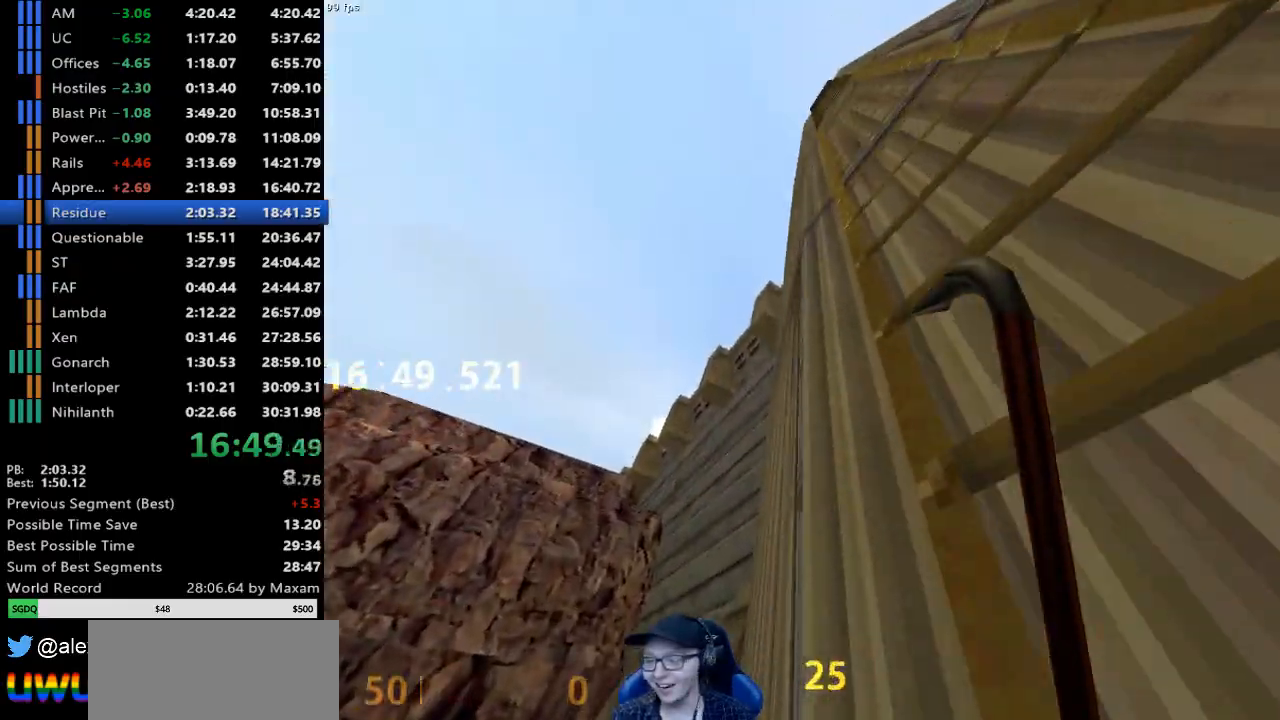
{"keys": ["d", "w"], "mouse": [], "events": []}
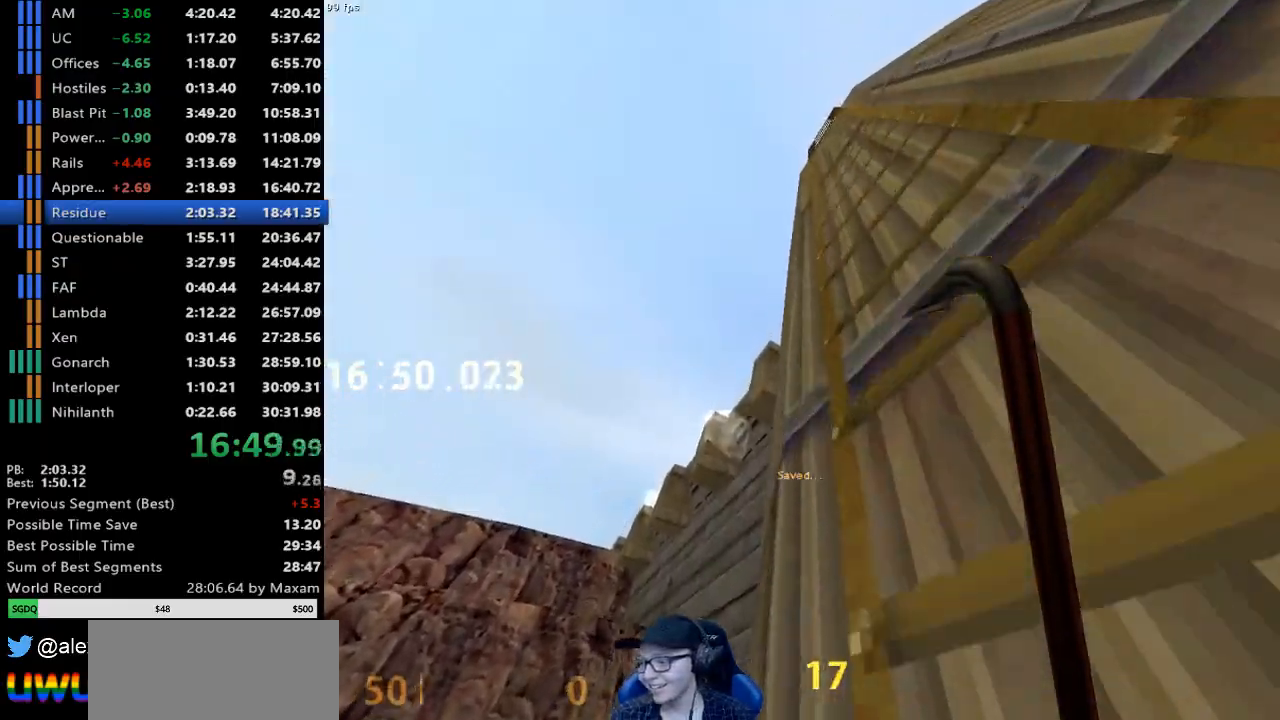
{"keys": ["d", "w"], "mouse": [], "events": []}
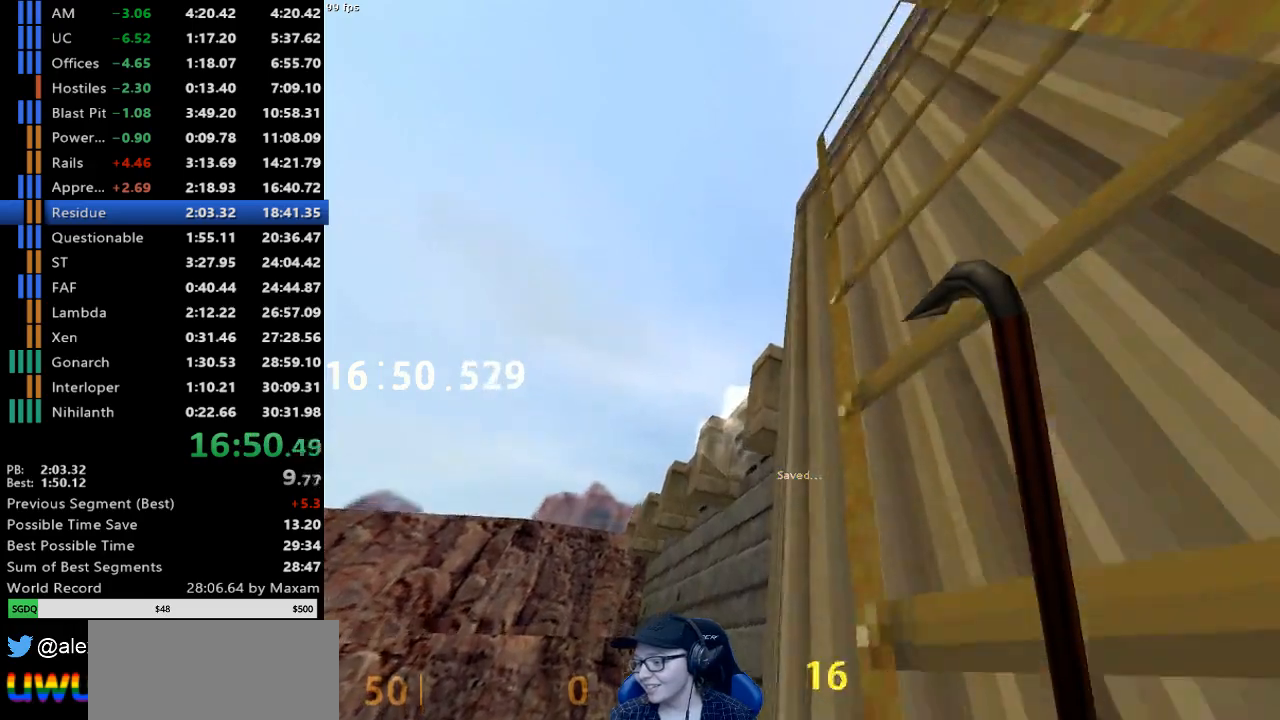
{"keys": ["d", "w"], "mouse": [], "events": []}
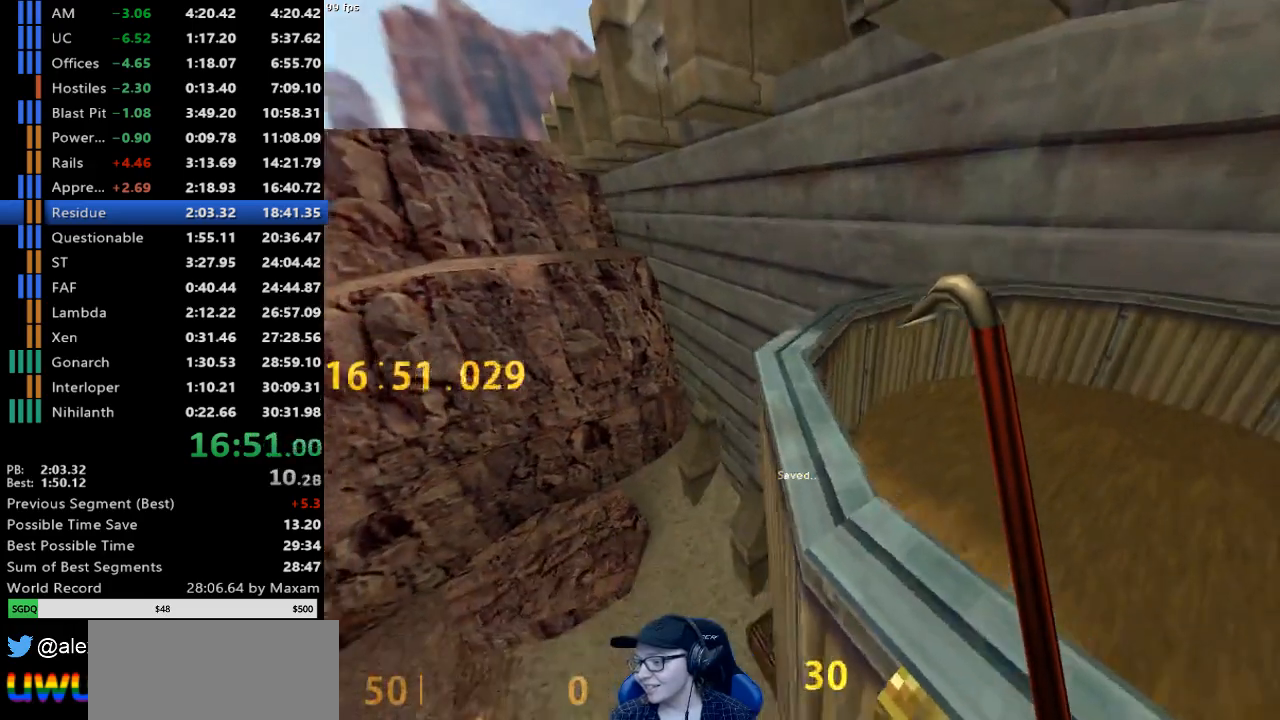
{"keys": ["d", "w"], "mouse": [], "events": [[200, "w", "up"], [300, "w", "down"]]}
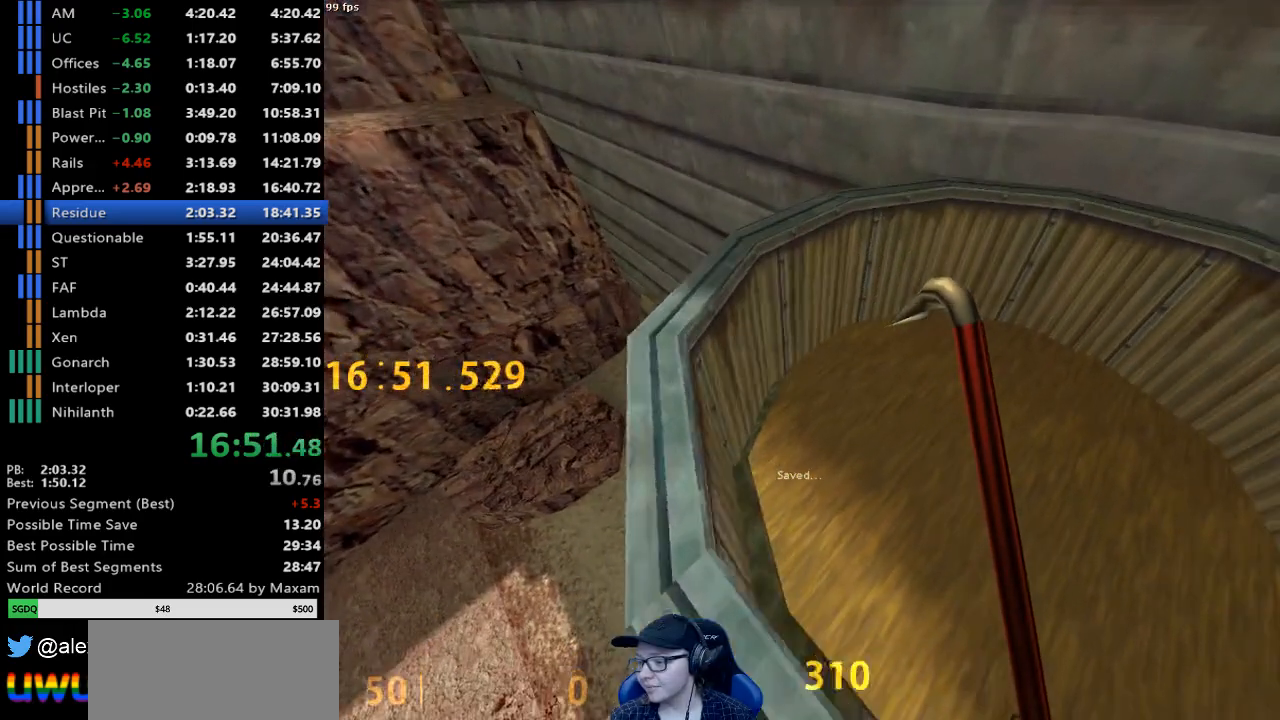
{"keys": ["s"], "mouse": [], "events": [[133, "w", "up"], [217, "d", "up"], [217, "s", "down"], [317, "a", "down"], [467, "a", "up"]]}
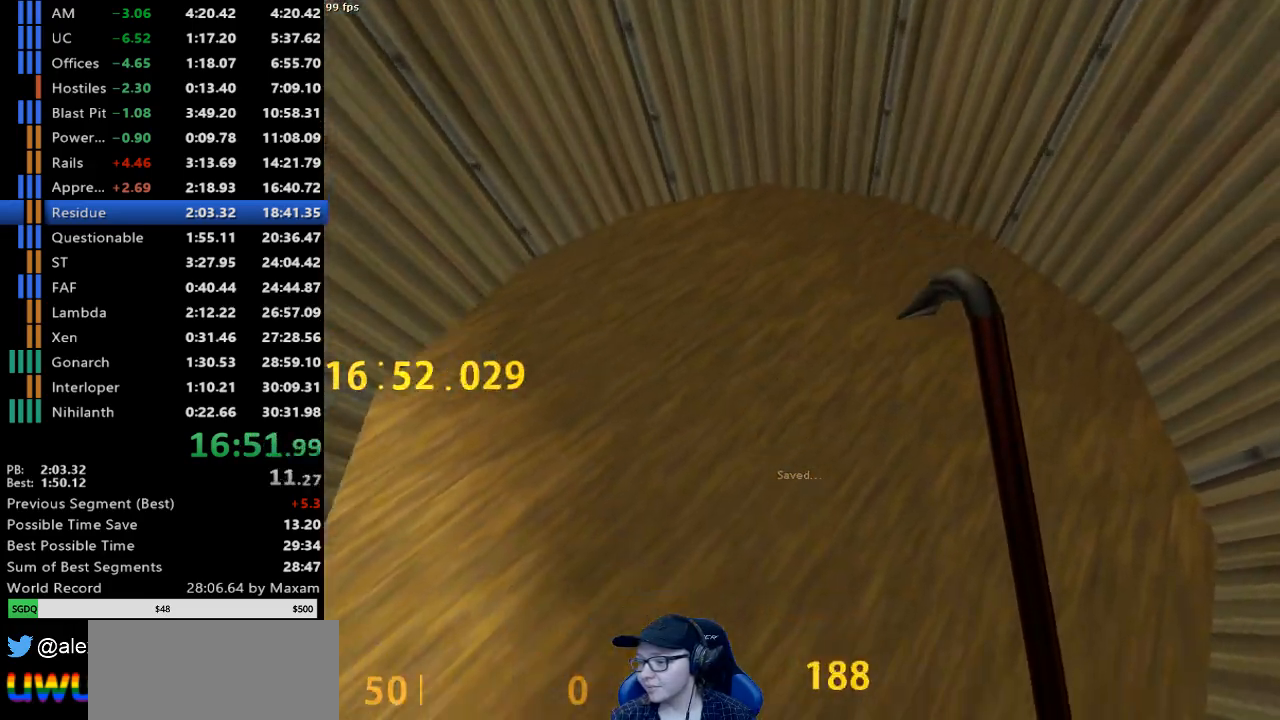
{"keys": ["s"], "mouse": [], "events": []}
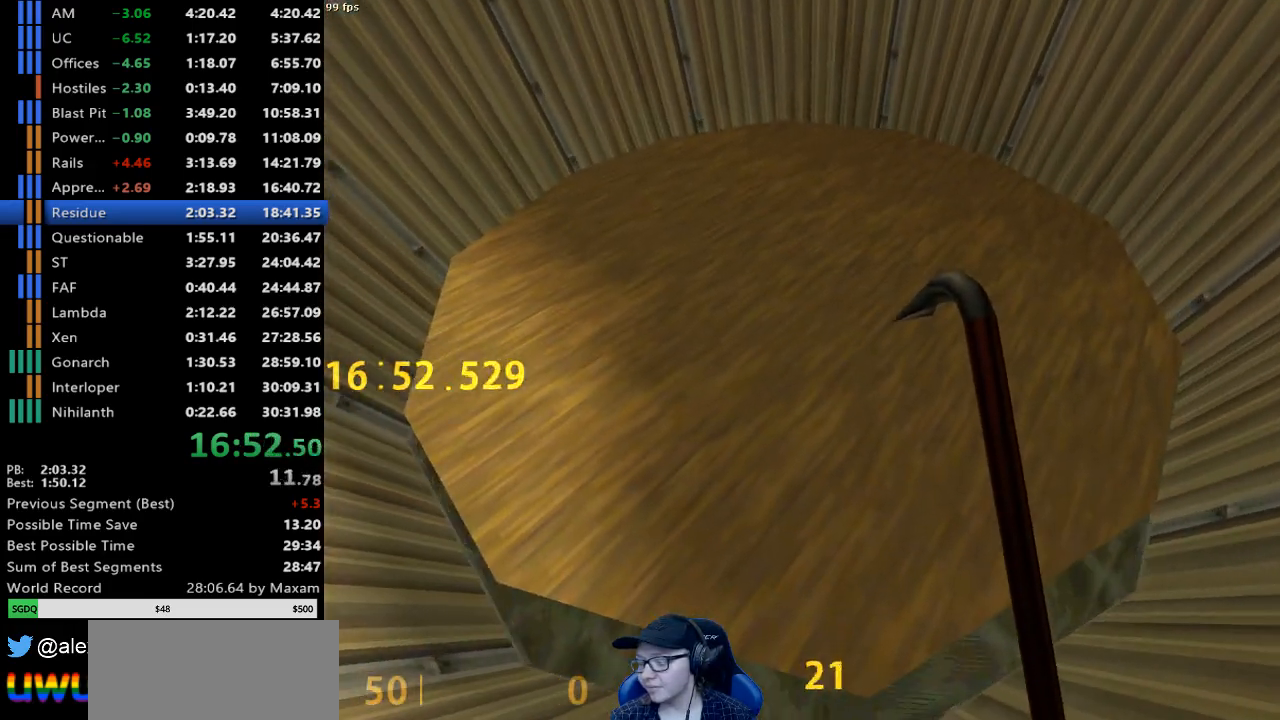
{"keys": ["s"], "mouse": [], "events": []}
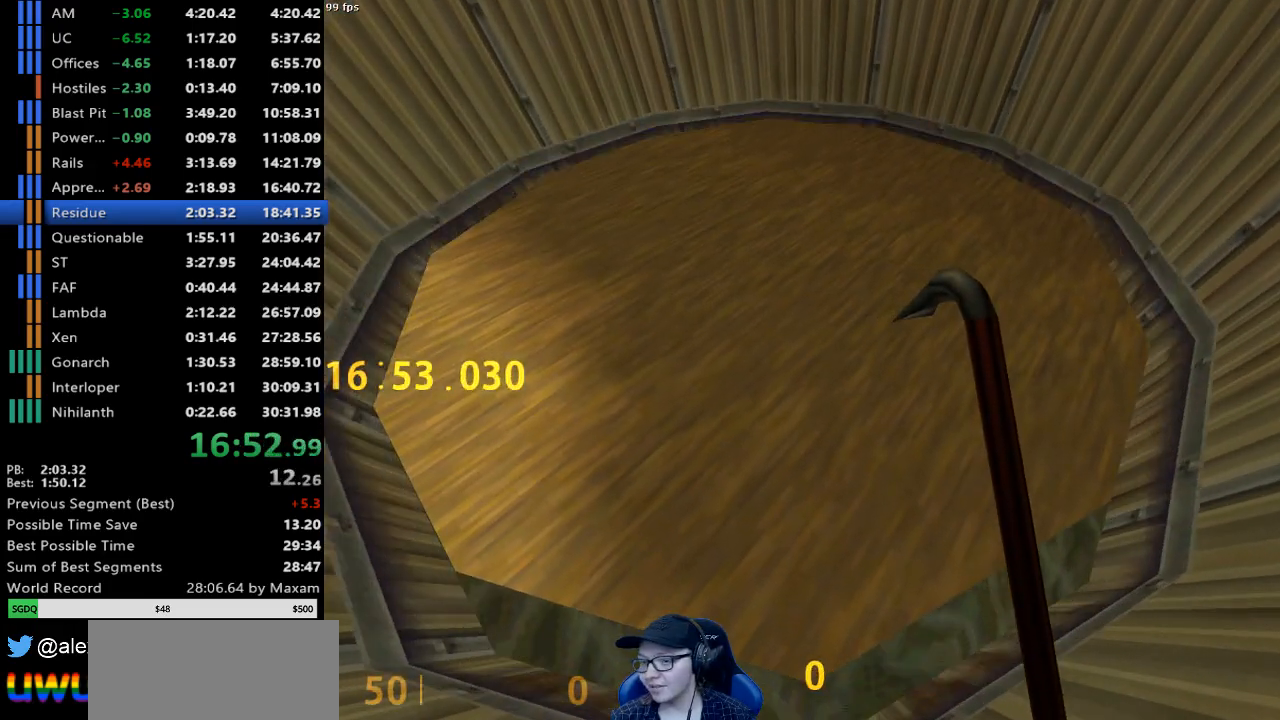
{"keys": [], "mouse": [], "events": [[33, "s", "up"]]}